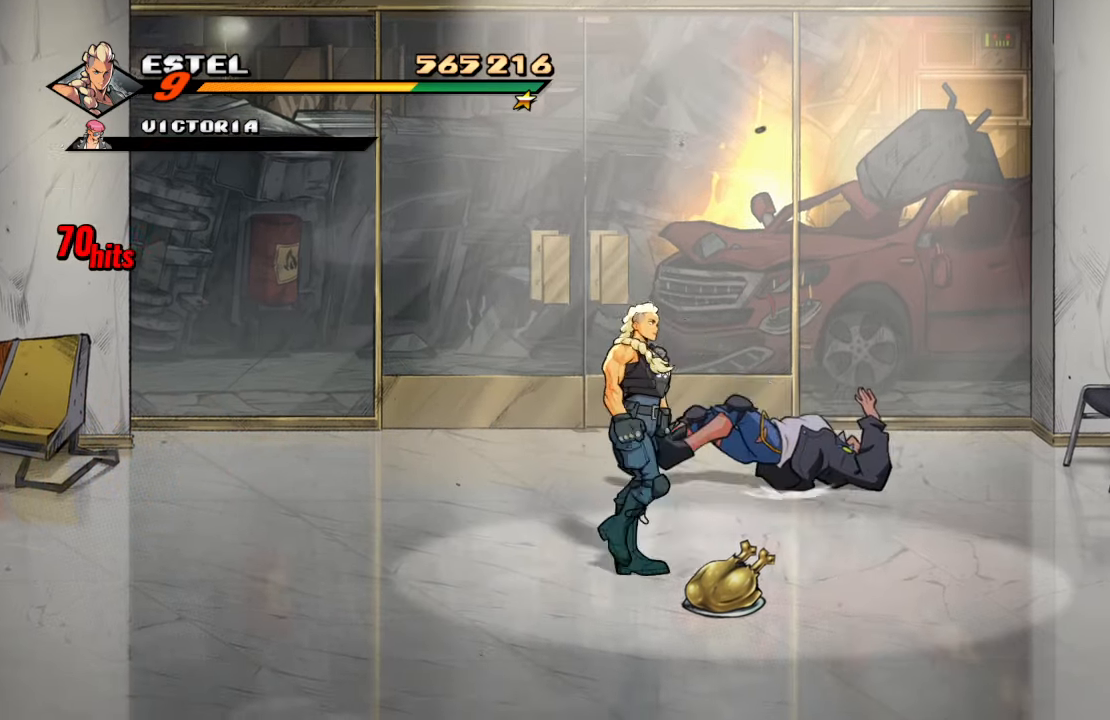
Gameplay with a controller (PlayStation layout); each line is a JSON object with the inputs held at the frame after it. "events" lists button and stick changes between this image and that frame as [ms after this image, input, new state], when the widget could be followed in between. Not read: L3 R3.
{"buttons": ["DPAD_RIGHT"], "left_stick": "center", "right_stick": "center", "events": [[150, "DPAD_DOWN", "up"], [234, "DPAD_RIGHT", "up"], [284, "CIRCLE", "down"], [367, "CIRCLE", "up"], [434, "DPAD_RIGHT", "down"]]}
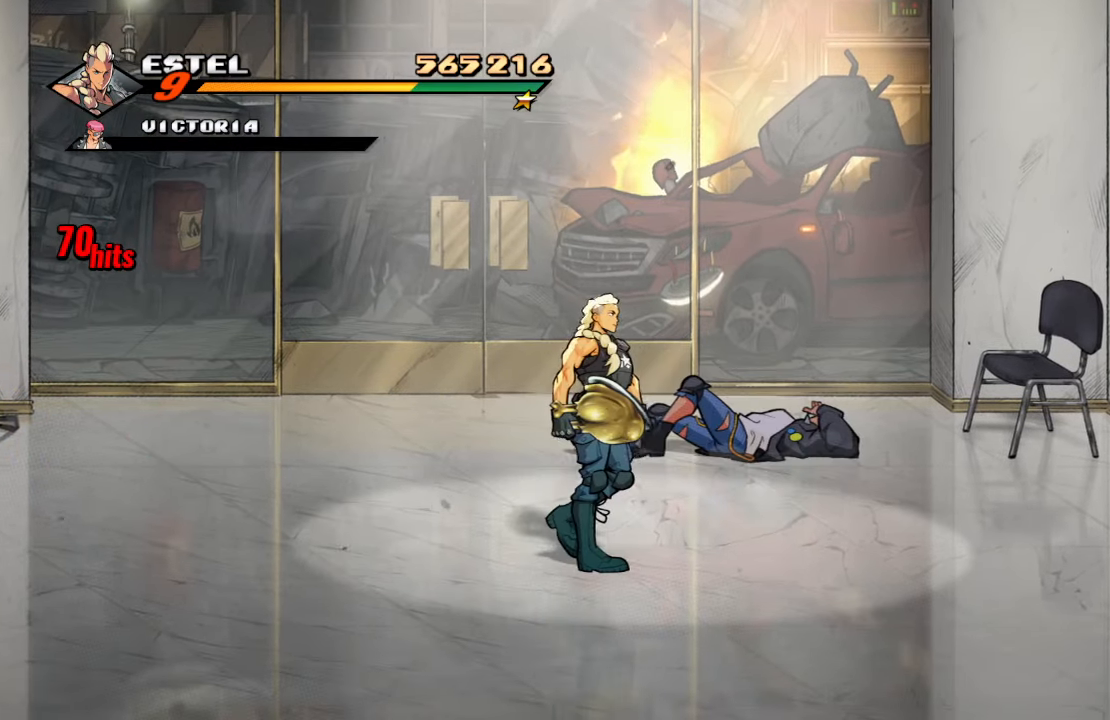
{"buttons": ["DPAD_UP", "DPAD_RIGHT"], "left_stick": "center", "right_stick": "center", "events": [[84, "DPAD_UP", "down"]]}
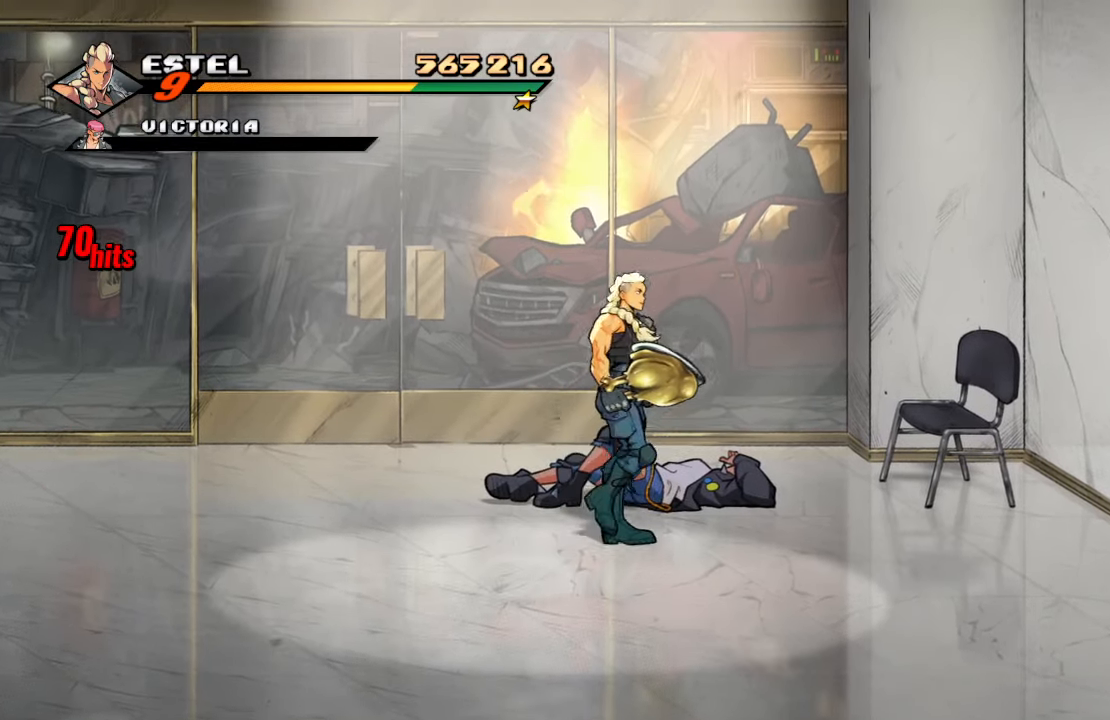
{"buttons": ["DPAD_RIGHT"], "left_stick": "center", "right_stick": "center", "events": [[234, "DPAD_UP", "up"]]}
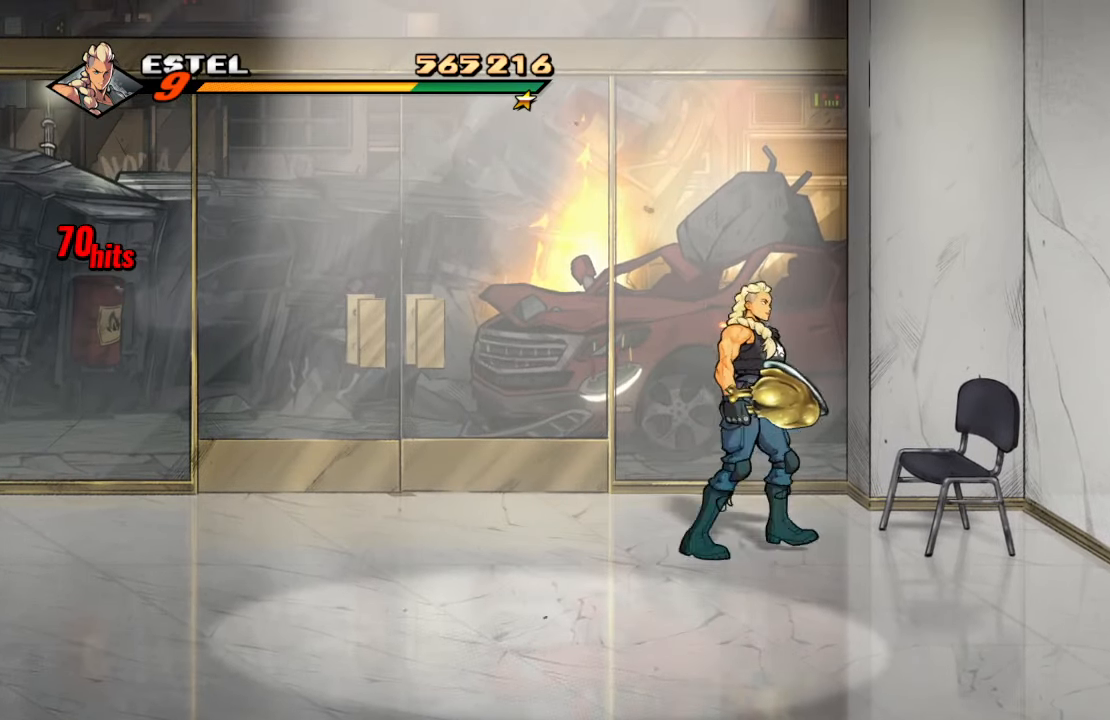
{"buttons": [], "left_stick": "center", "right_stick": "center", "events": [[84, "DPAD_DOWN", "down"], [117, "DPAD_LEFT", "down"], [117, "DPAD_RIGHT", "up"], [134, "DPAD_DOWN", "up"], [167, "DPAD_LEFT", "up"], [250, "R2", "down"], [350, "R2", "up"]]}
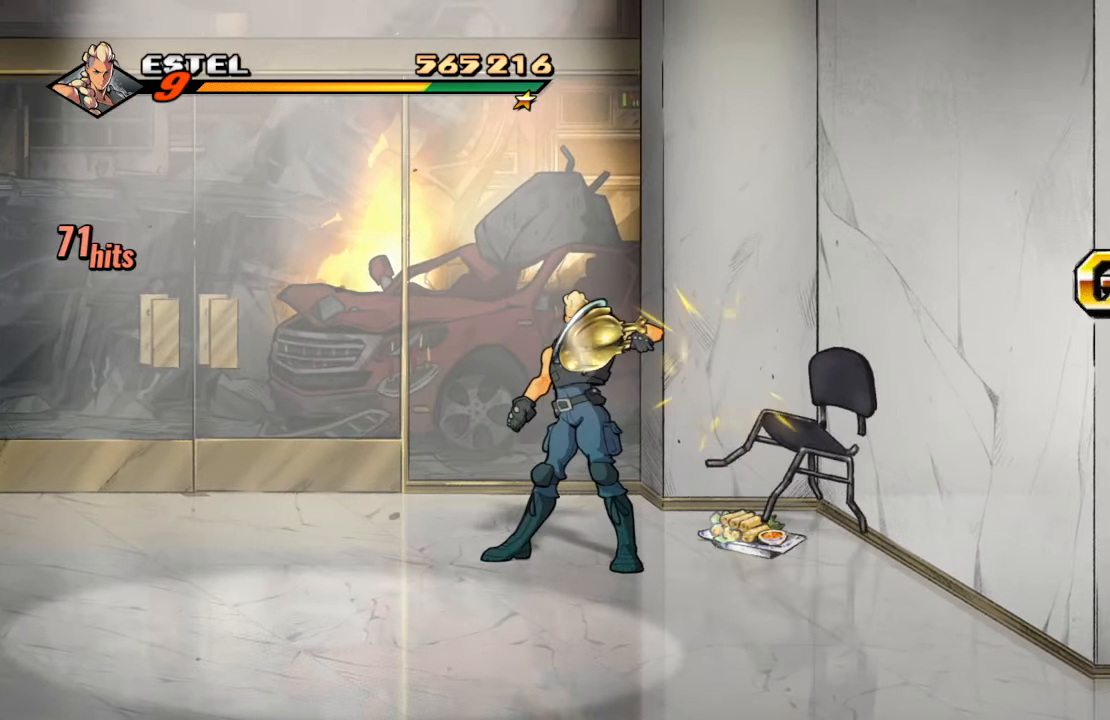
{"buttons": ["DPAD_RIGHT"], "left_stick": "center", "right_stick": "center", "events": [[167, "DPAD_RIGHT", "down"]]}
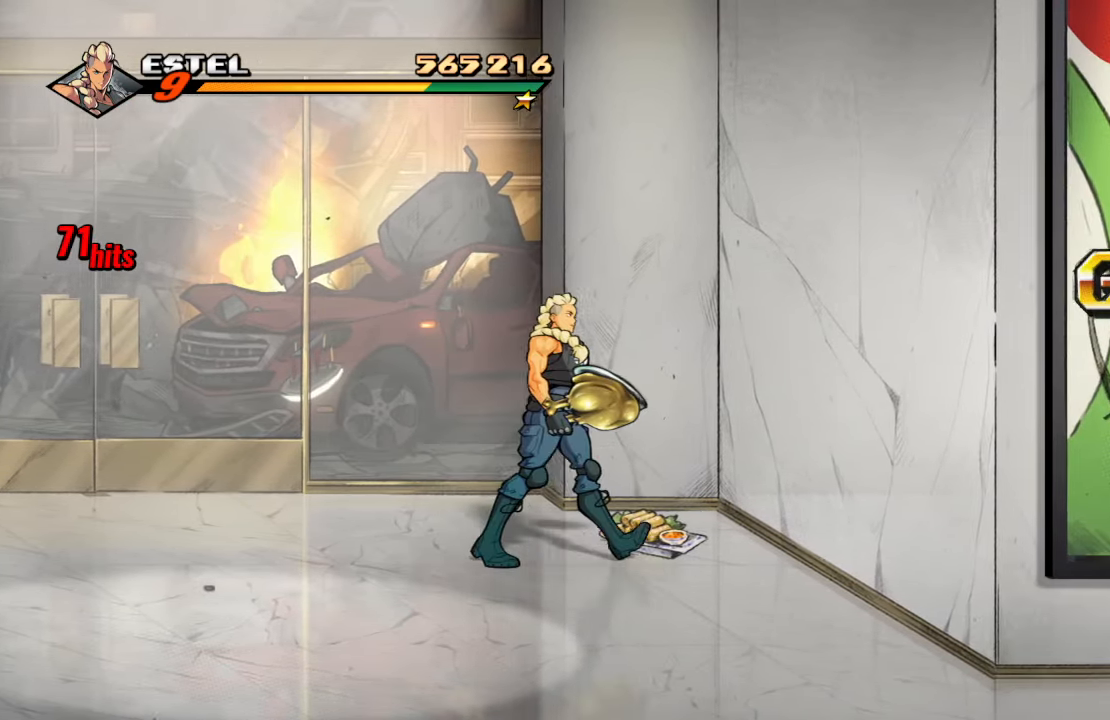
{"buttons": [], "left_stick": "center", "right_stick": "center", "events": [[317, "DPAD_RIGHT", "up"], [434, "CIRCLE", "down"], [500, "CIRCLE", "up"]]}
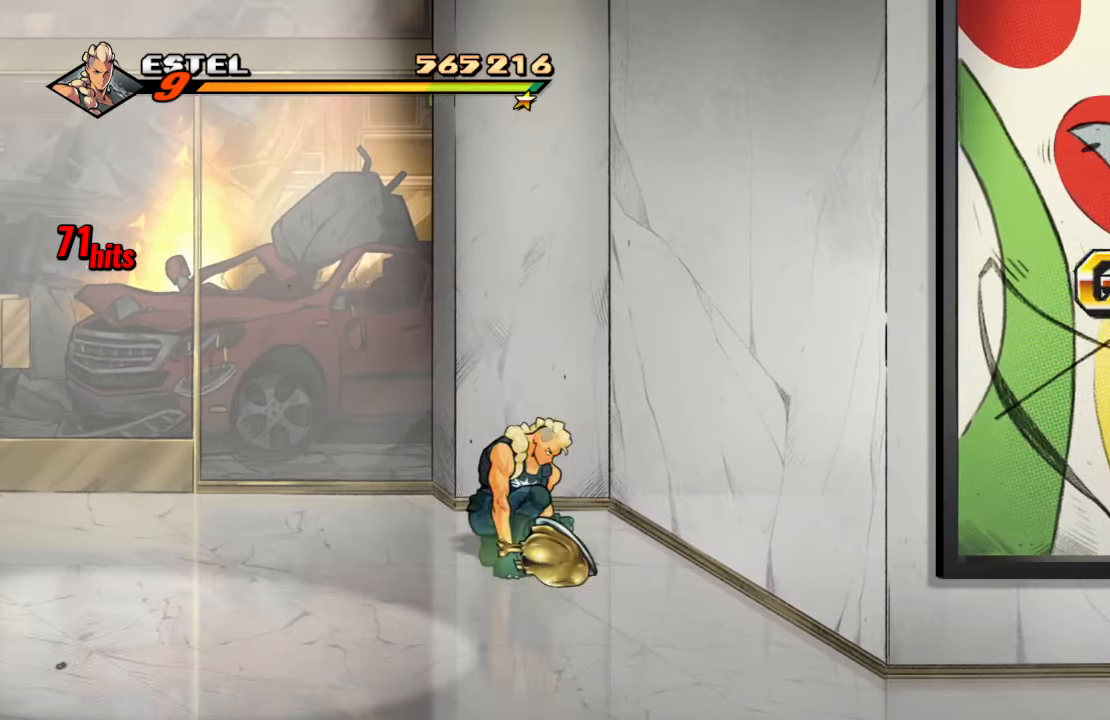
{"buttons": ["DPAD_DOWN", "DPAD_RIGHT"], "left_stick": "center", "right_stick": "center", "events": [[66, "DPAD_RIGHT", "down"], [83, "DPAD_DOWN", "down"]]}
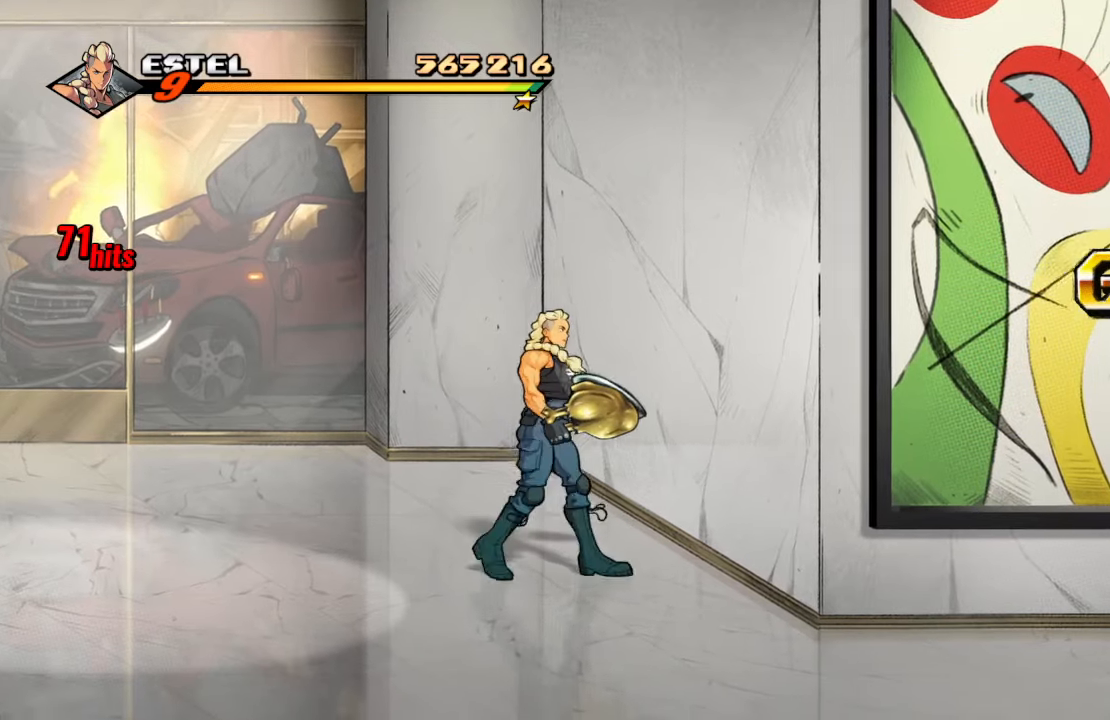
{"buttons": ["DPAD_DOWN", "DPAD_RIGHT"], "left_stick": "center", "right_stick": "center", "events": []}
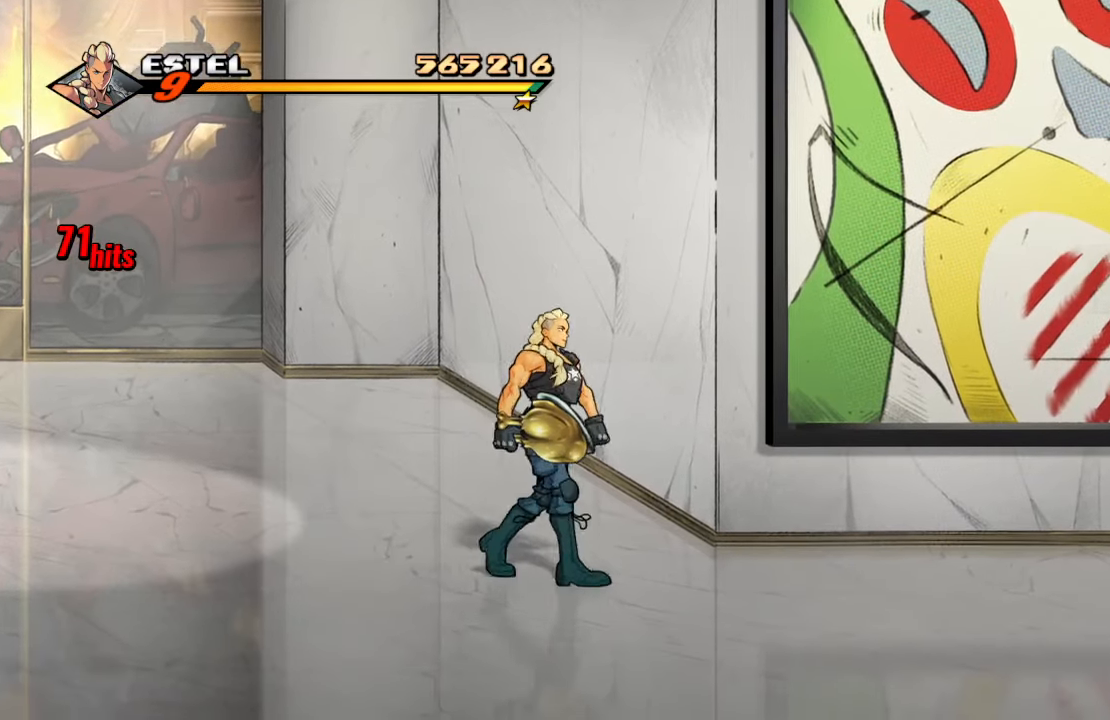
{"buttons": ["DPAD_RIGHT"], "left_stick": "center", "right_stick": "center", "events": [[66, "CIRCLE", "down"], [183, "CIRCLE", "up"], [183, "DPAD_DOWN", "up"]]}
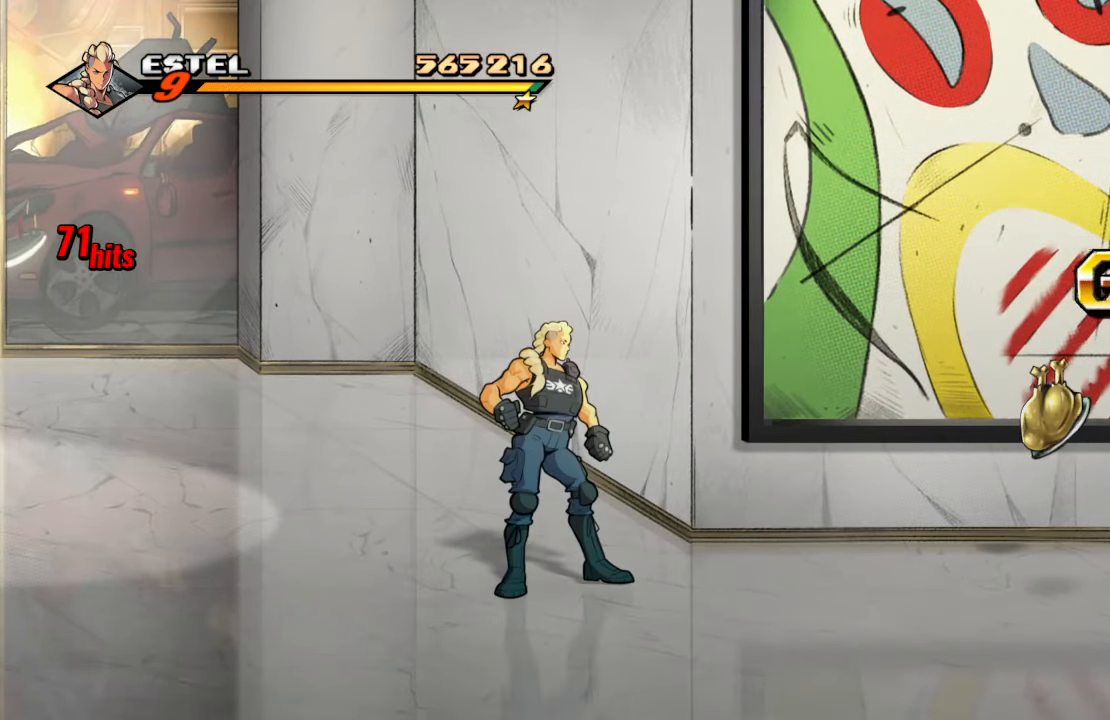
{"buttons": [], "left_stick": "center", "right_stick": "center", "events": [[33, "CROSS", "down"], [200, "CROSS", "up"], [350, "DPAD_RIGHT", "up"]]}
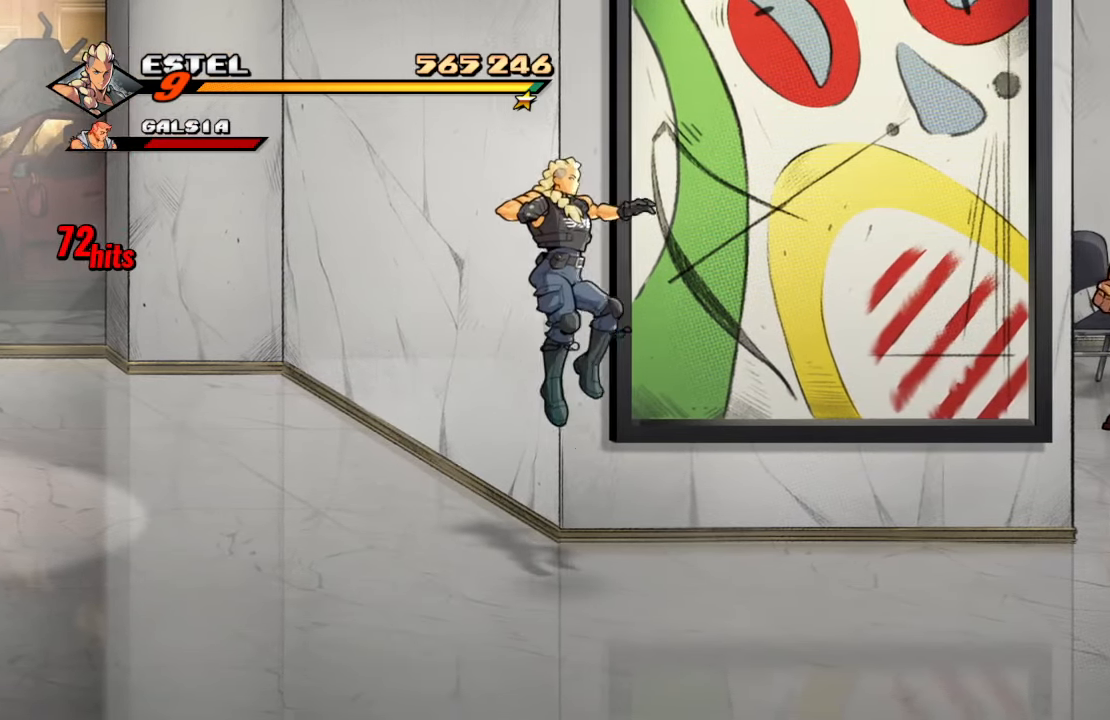
{"buttons": ["DPAD_RIGHT"], "left_stick": "center", "right_stick": "center", "events": [[150, "DPAD_RIGHT", "down"]]}
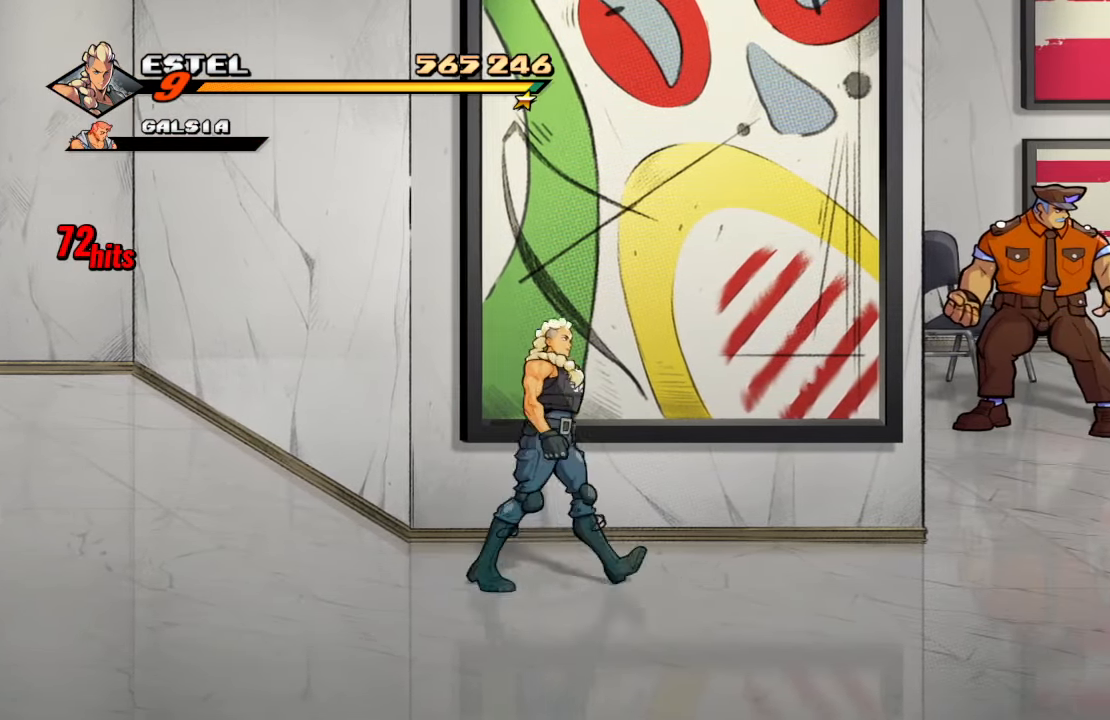
{"buttons": ["DPAD_RIGHT"], "left_stick": "center", "right_stick": "center", "events": [[183, "DPAD_DOWN", "down"], [200, "DPAD_DOWN", "up"], [200, "DPAD_LEFT", "down"], [200, "DPAD_RIGHT", "up"], [466, "DPAD_LEFT", "up"], [483, "DPAD_RIGHT", "down"]]}
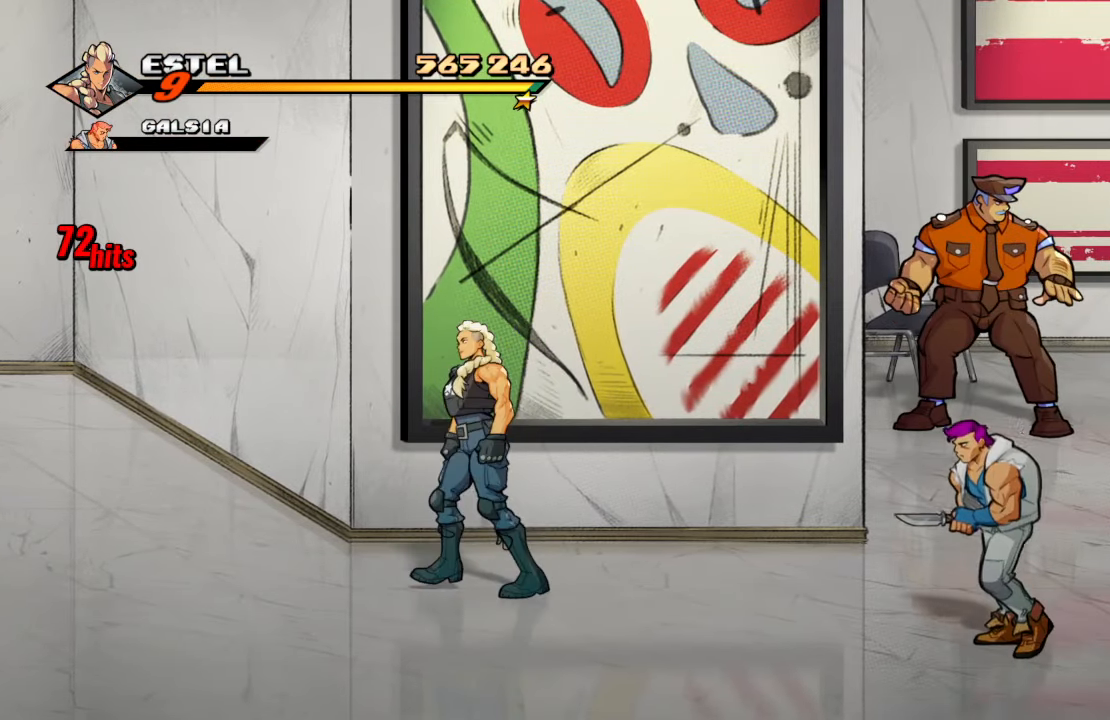
{"buttons": ["DPAD_RIGHT"], "left_stick": "center", "right_stick": "center", "events": [[166, "DPAD_RIGHT", "up"], [333, "CROSS", "down"], [450, "DPAD_RIGHT", "down"], [500, "CROSS", "up"]]}
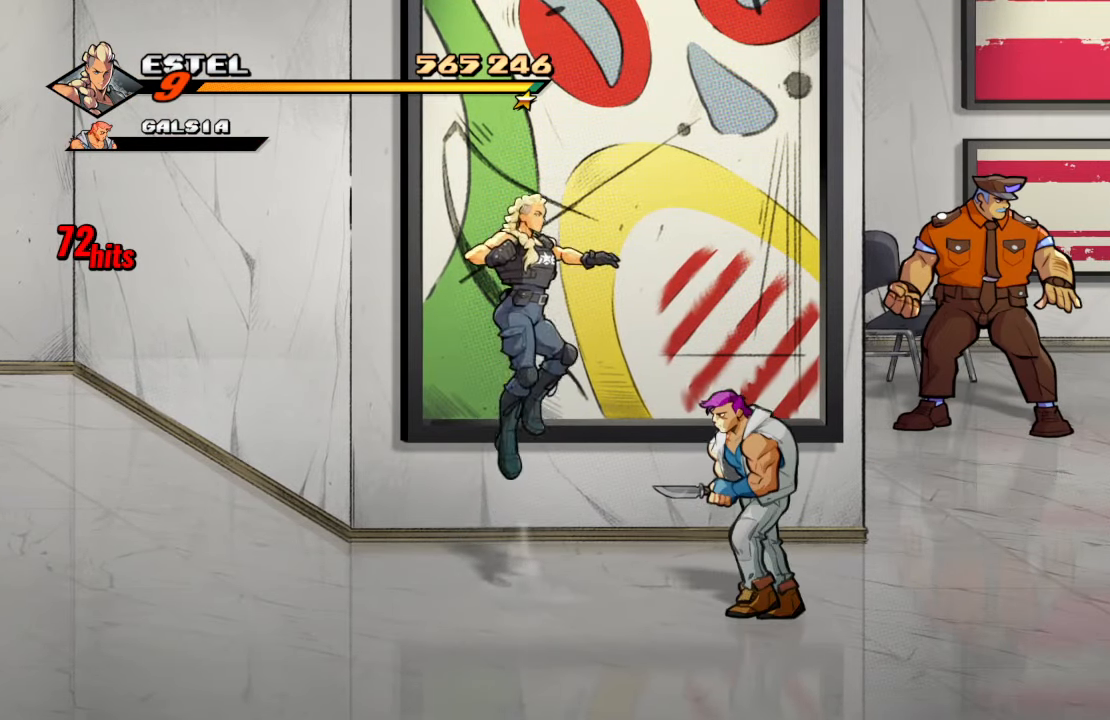
{"buttons": ["SQUARE"], "left_stick": "center", "right_stick": "center", "events": [[116, "DPAD_LEFT", "down"], [116, "DPAD_RIGHT", "up"], [116, "DPAD_UP", "down"], [133, "DPAD_UP", "up"], [166, "SQUARE", "down"], [250, "DPAD_LEFT", "up"]]}
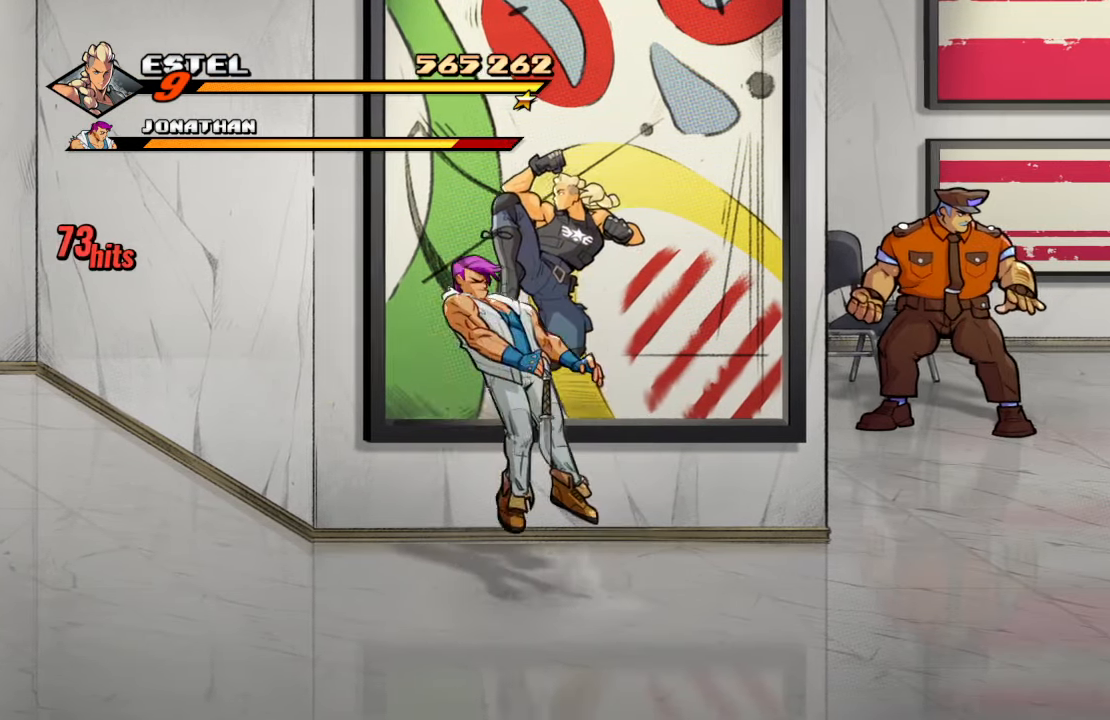
{"buttons": ["SQUARE", "DPAD_LEFT"], "left_stick": "center", "right_stick": "center", "events": [[83, "DPAD_LEFT", "down"], [350, "SQUARE", "up"], [433, "SQUARE", "down"]]}
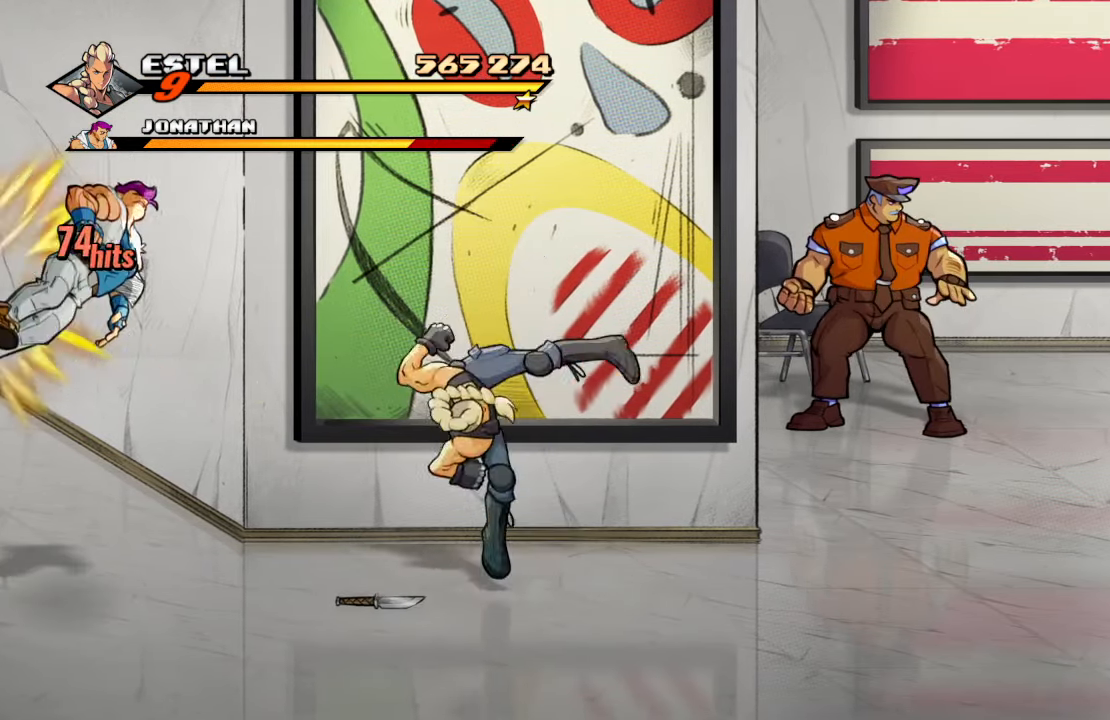
{"buttons": [], "left_stick": "center", "right_stick": "center", "events": [[133, "SQUARE", "up"], [166, "DPAD_LEFT", "up"], [200, "SQUARE", "down"], [350, "SQUARE", "up"]]}
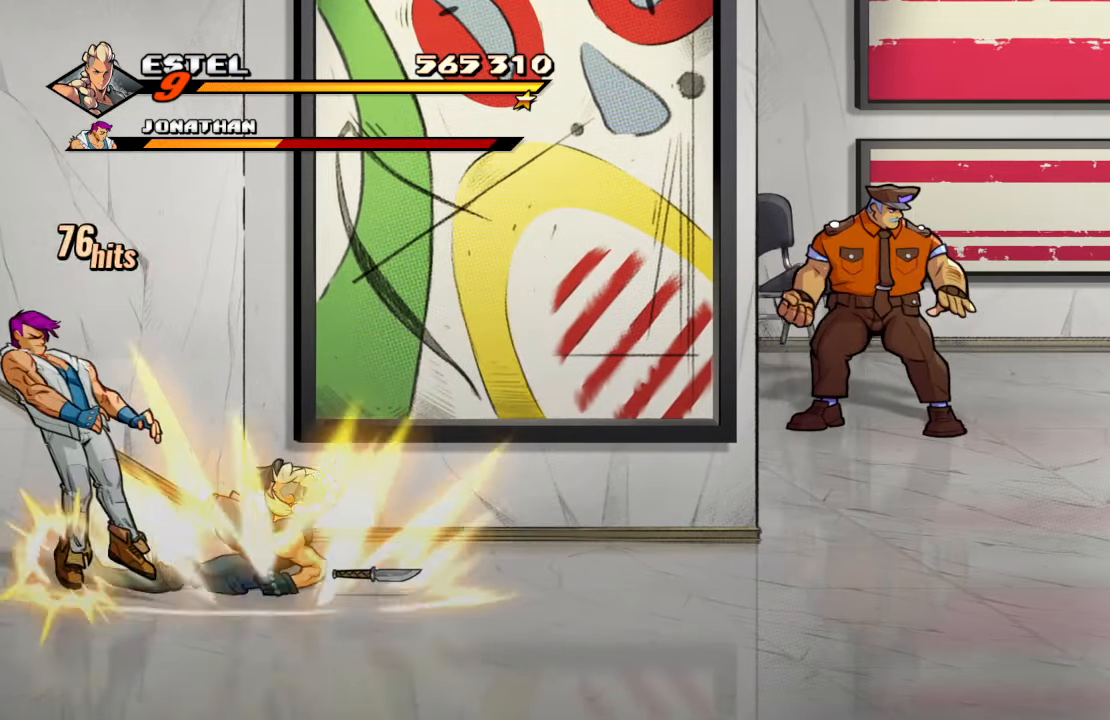
{"buttons": ["SQUARE", "DPAD_DOWN"], "left_stick": "center", "right_stick": "center", "events": [[217, "DPAD_RIGHT", "down"], [233, "DPAD_DOWN", "down"], [250, "CROSS", "down"], [400, "SQUARE", "down"], [433, "CROSS", "up"], [500, "DPAD_RIGHT", "up"]]}
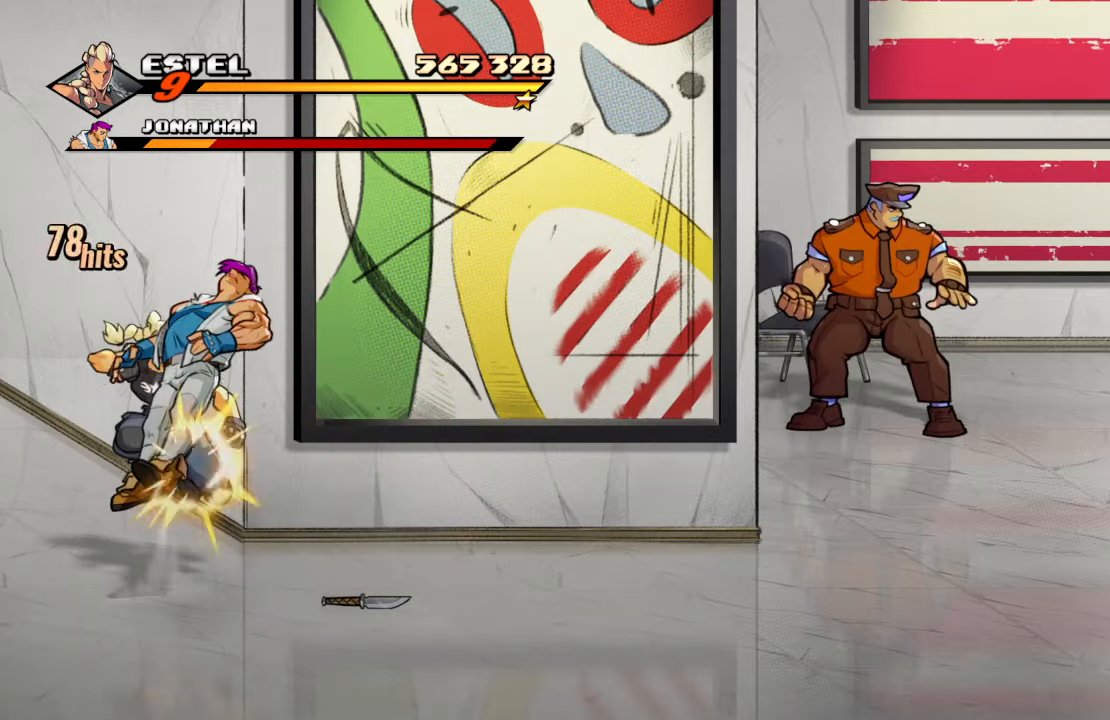
{"buttons": [], "left_stick": "center", "right_stick": "center", "events": [[17, "DPAD_LEFT", "down"], [33, "DPAD_DOWN", "up"], [83, "SQUARE", "up"], [233, "DPAD_LEFT", "up"]]}
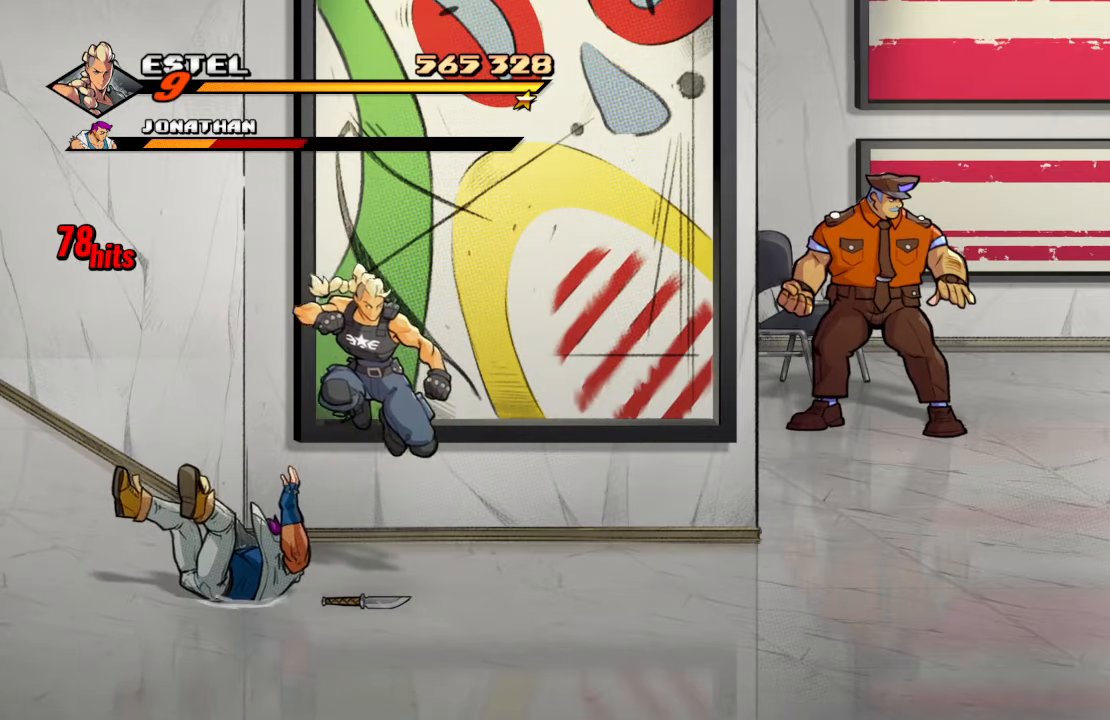
{"buttons": [], "left_stick": "center", "right_stick": "center", "events": [[150, "R2", "down"], [267, "R2", "up"]]}
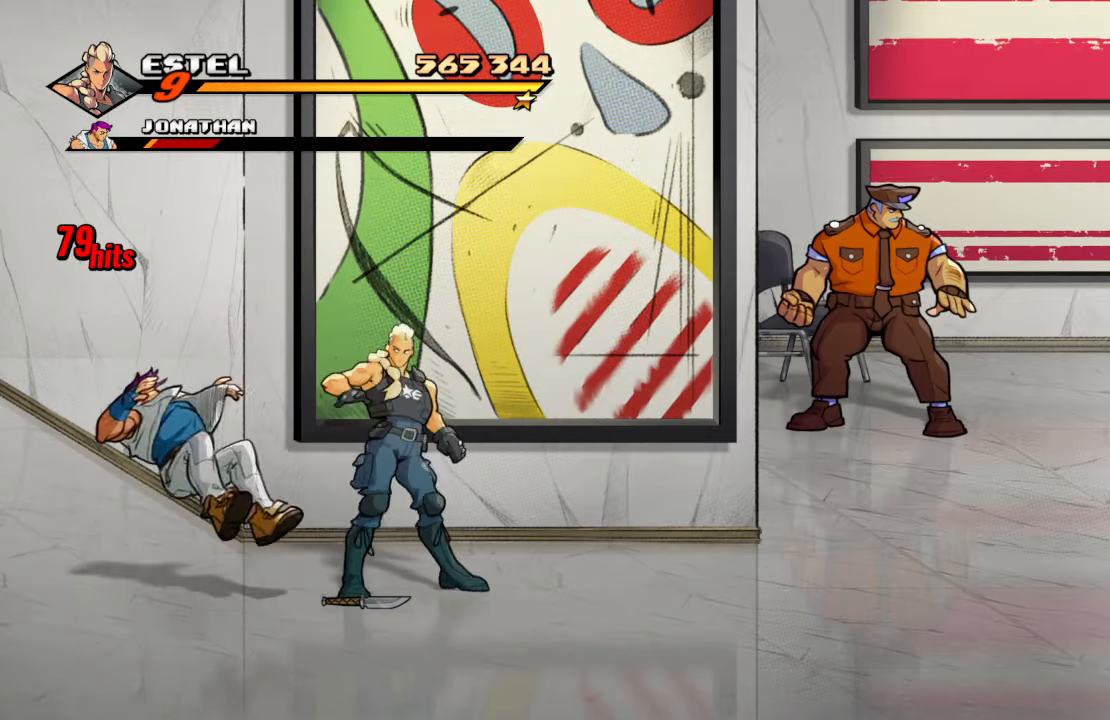
{"buttons": ["DPAD_LEFT"], "left_stick": "center", "right_stick": "center", "events": [[150, "CIRCLE", "down"], [250, "CIRCLE", "up"], [317, "DPAD_LEFT", "down"]]}
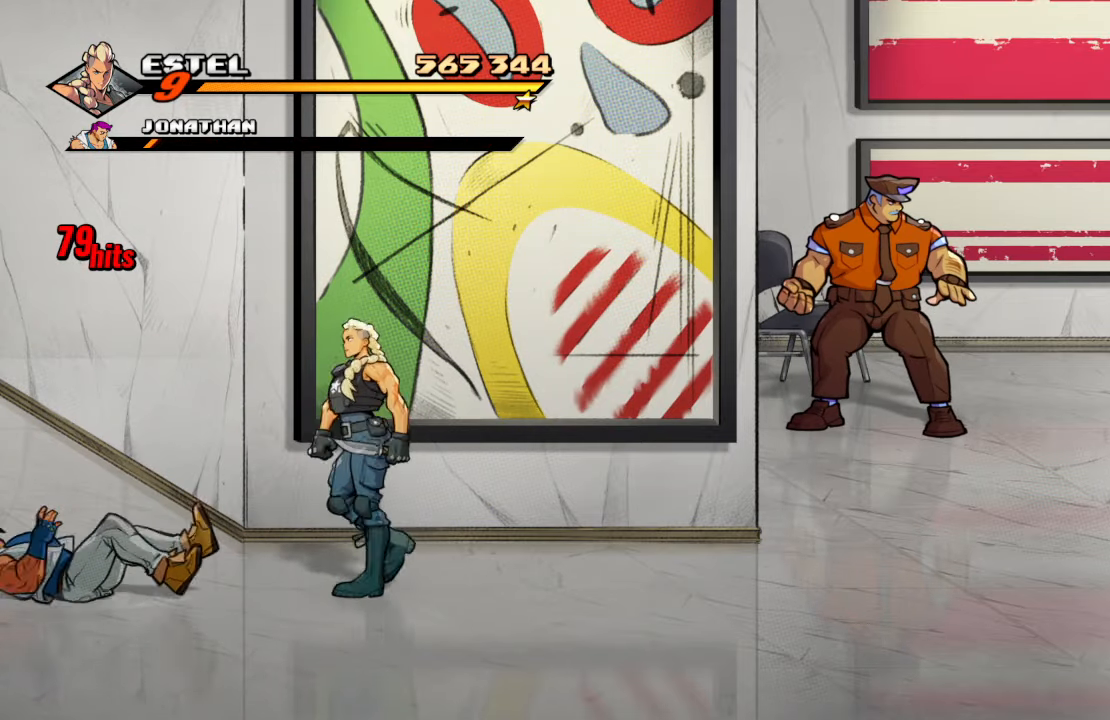
{"buttons": ["DPAD_LEFT"], "left_stick": "center", "right_stick": "center", "events": [[33, "DPAD_UP", "down"], [100, "DPAD_LEFT", "up"], [117, "DPAD_UP", "up"], [383, "DPAD_LEFT", "down"], [417, "DPAD_DOWN", "down"], [500, "DPAD_DOWN", "up"]]}
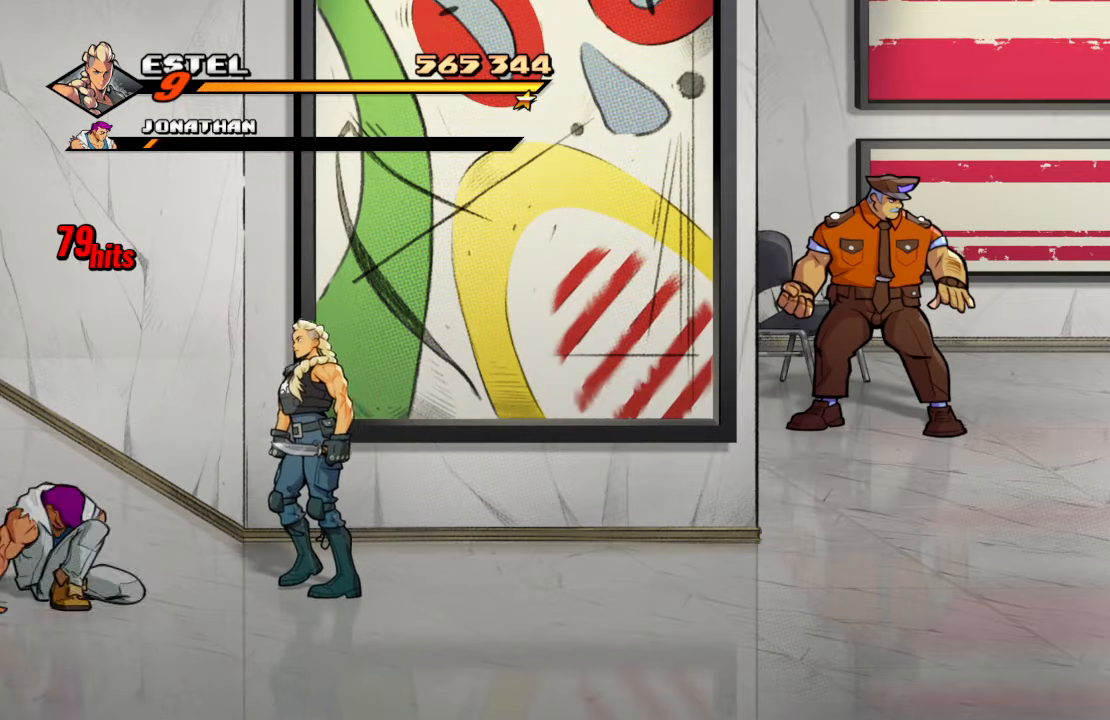
{"buttons": ["DPAD_UP", "DPAD_RIGHT"], "left_stick": "center", "right_stick": "center", "events": [[33, "DPAD_LEFT", "up"], [67, "SQUARE", "down"], [200, "SQUARE", "up"], [417, "DPAD_RIGHT", "down"], [433, "DPAD_UP", "down"]]}
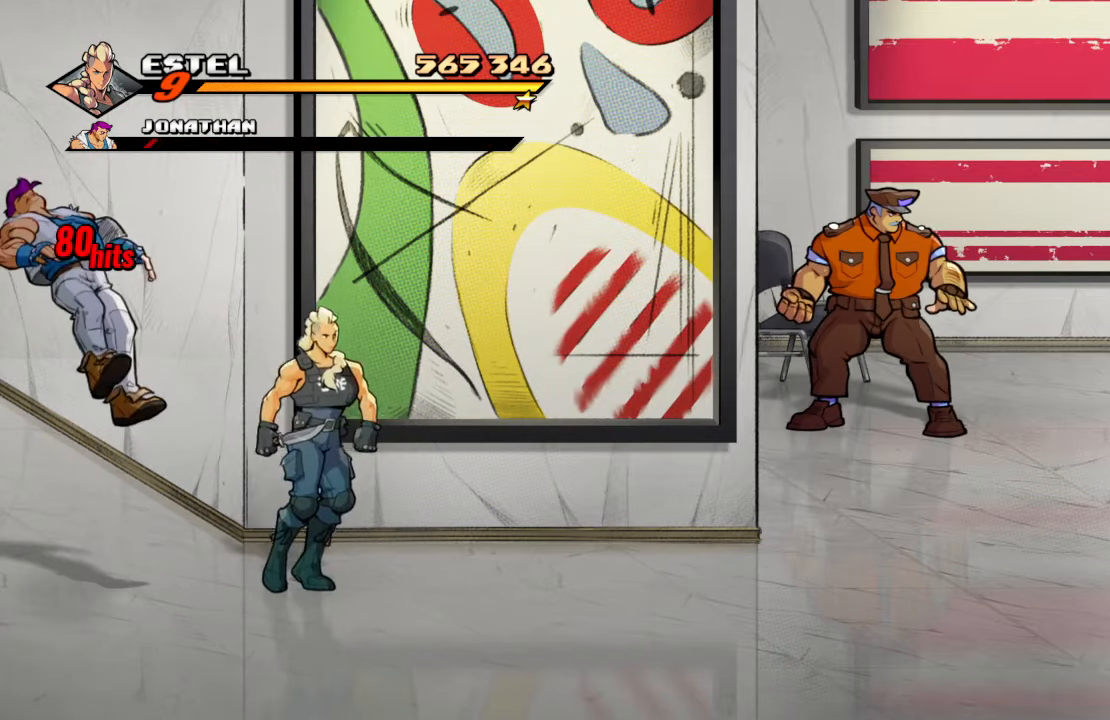
{"buttons": ["DPAD_RIGHT"], "left_stick": "center", "right_stick": "center", "events": [[200, "CROSS", "down"], [317, "SQUARE", "down"], [350, "CROSS", "up"], [367, "DPAD_UP", "up"], [450, "SQUARE", "up"]]}
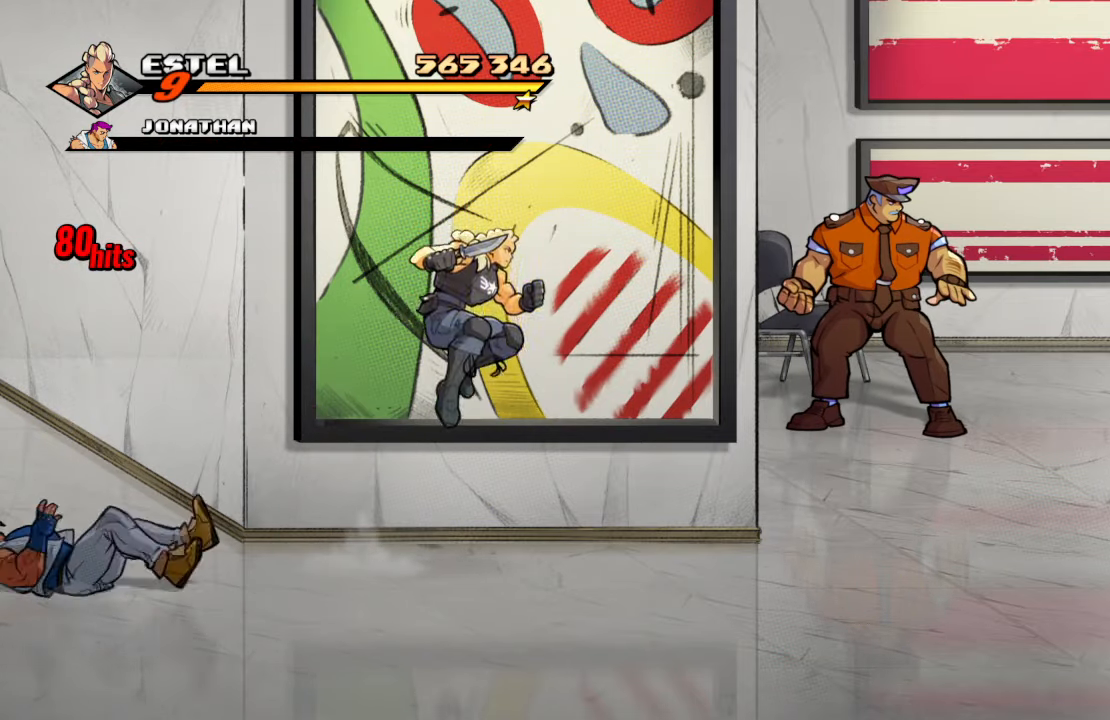
{"buttons": ["DPAD_RIGHT"], "left_stick": "center", "right_stick": "center", "events": [[383, "CIRCLE", "down"], [483, "CIRCLE", "up"]]}
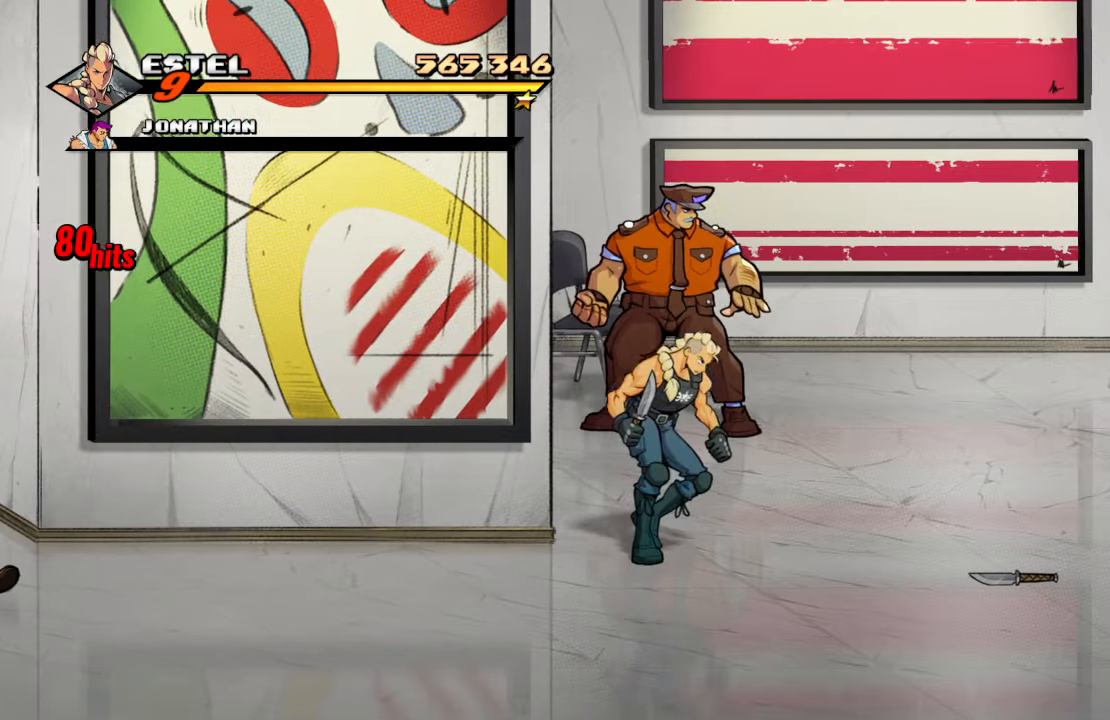
{"buttons": ["CROSS", "DPAD_RIGHT"], "left_stick": "center", "right_stick": "center", "events": [[33, "CIRCLE", "down"], [183, "CIRCLE", "up"], [500, "CROSS", "down"]]}
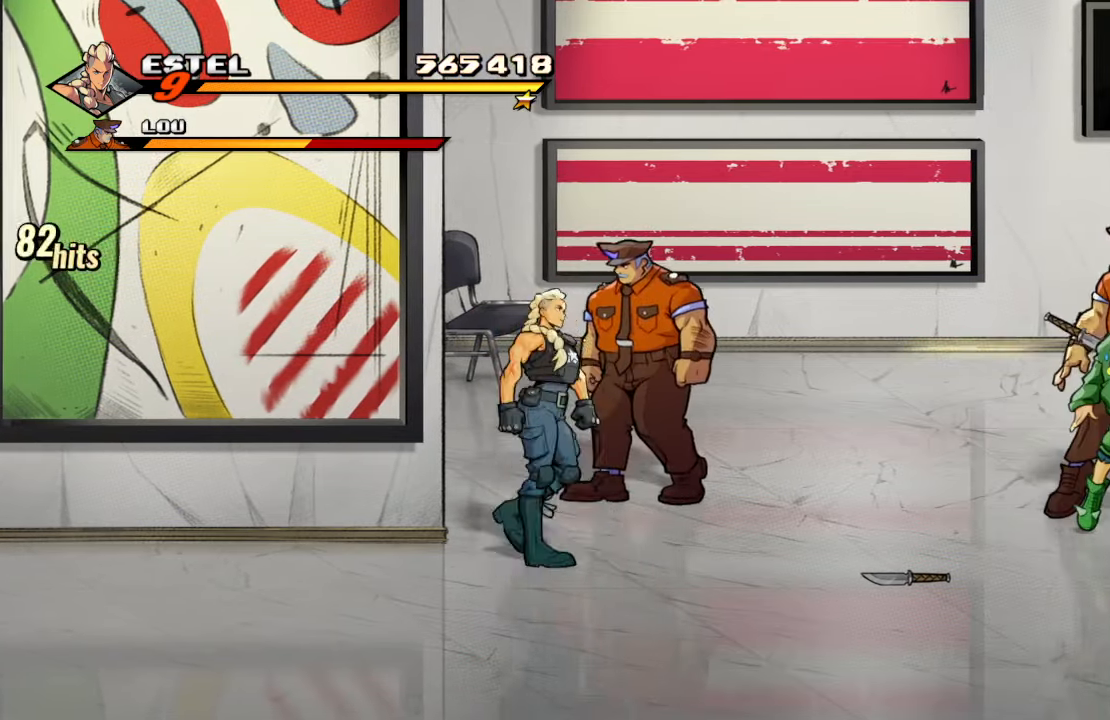
{"buttons": ["DPAD_RIGHT"], "left_stick": "center", "right_stick": "center", "events": [[167, "CROSS", "up"]]}
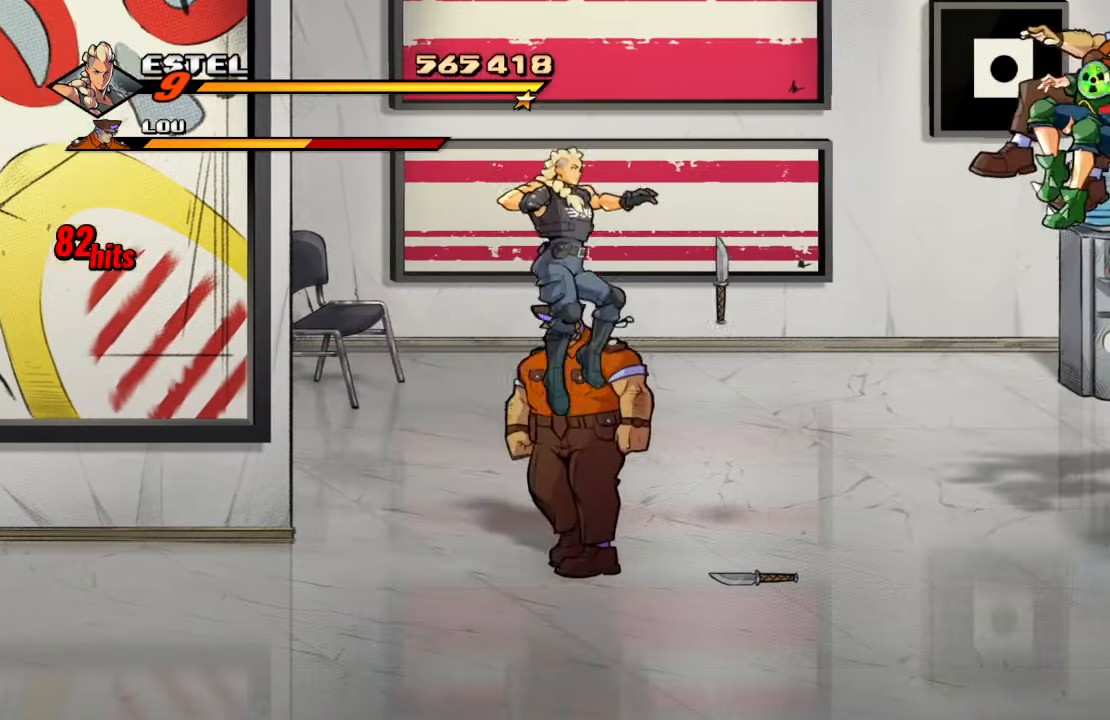
{"buttons": ["SQUARE", "DPAD_LEFT"], "left_stick": "center", "right_stick": "center", "events": [[100, "DPAD_UP", "down"], [217, "DPAD_UP", "up"], [434, "DPAD_UP", "down"], [450, "DPAD_LEFT", "down"], [450, "DPAD_RIGHT", "up"], [467, "DPAD_UP", "up"], [467, "SQUARE", "down"]]}
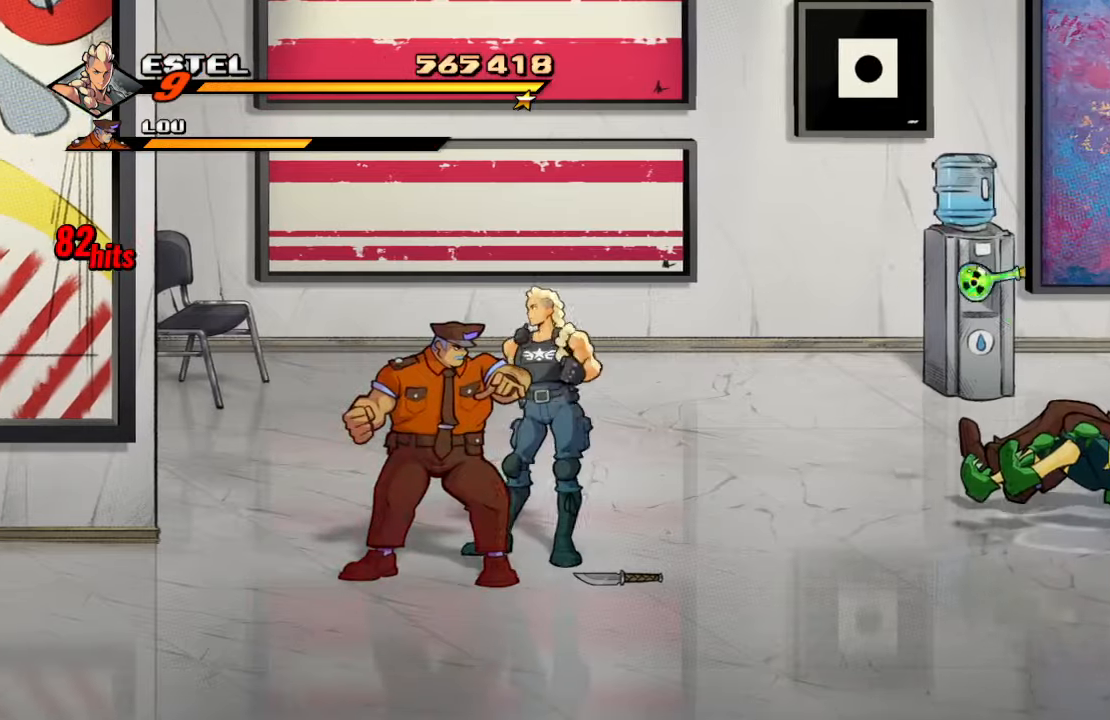
{"buttons": ["DPAD_RIGHT"], "left_stick": "center", "right_stick": "center", "events": [[50, "DPAD_LEFT", "up"], [117, "SQUARE", "up"], [217, "DPAD_RIGHT", "down"]]}
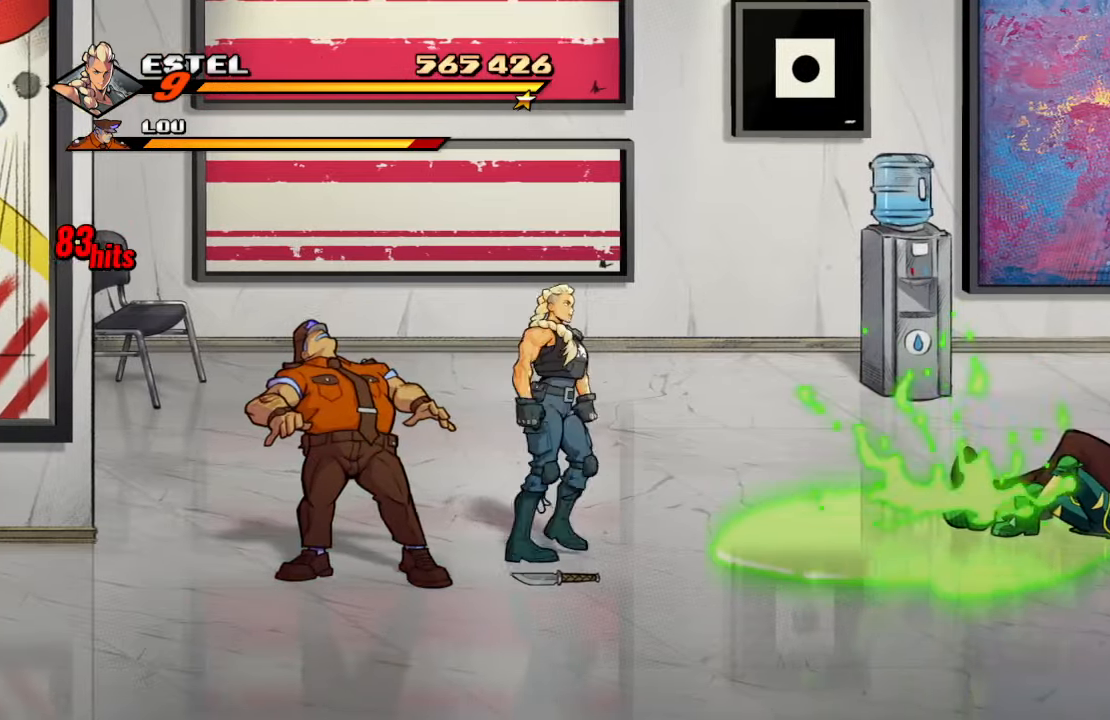
{"buttons": ["DPAD_RIGHT"], "left_stick": "center", "right_stick": "center", "events": [[50, "DPAD_DOWN", "down"], [100, "DPAD_LEFT", "down"], [100, "DPAD_RIGHT", "up"], [117, "DPAD_DOWN", "up"], [150, "SQUARE", "down"], [234, "DPAD_LEFT", "up"], [267, "SQUARE", "up"], [484, "DPAD_RIGHT", "down"]]}